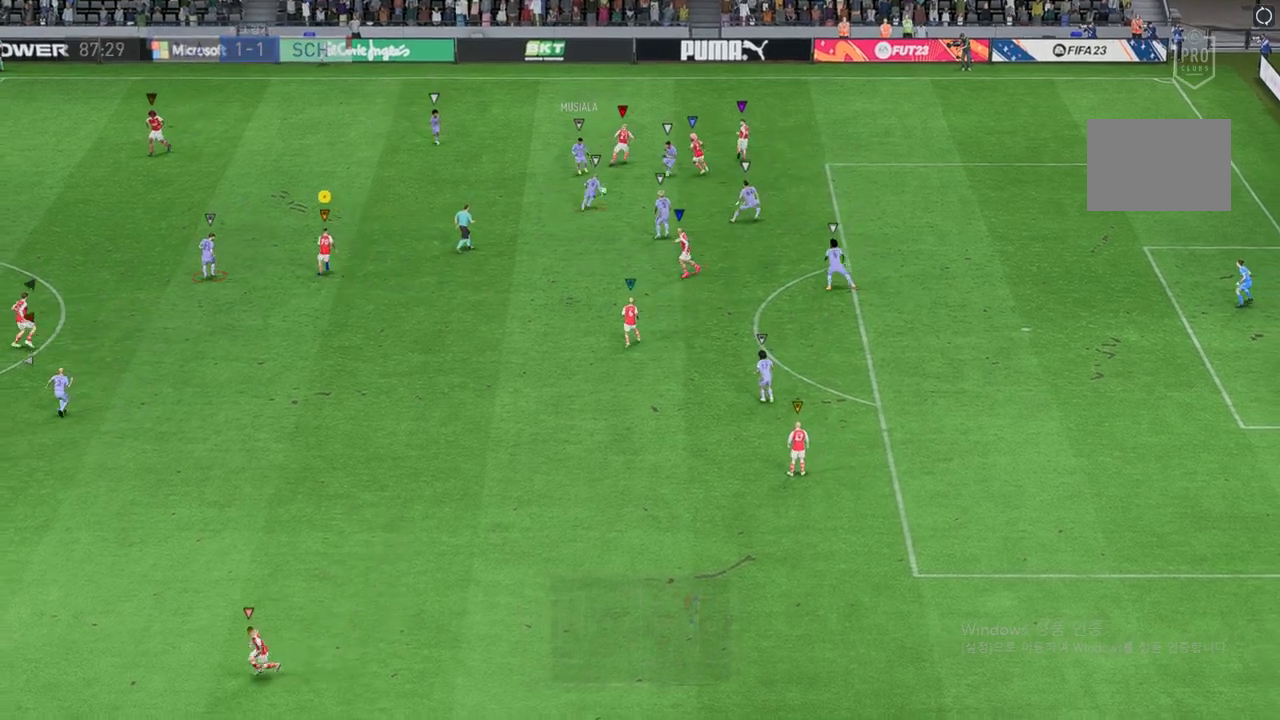
Gameplay with a controller (Xbox layout); each line is a JSON object with the inputs held at the frame after it. "events" lists button and stick changes between this image and that frame as [ms after this image, input, new state], when the widget could be followed in between. Not read: L3 R3 right_stick.
{"buttons": ["R2"], "left_stick": "down-left", "events": [[151, "left_stick", "up"], [236, "left_stick", "right"], [337, "R2", "down"], [337, "left_stick", "down-left"]]}
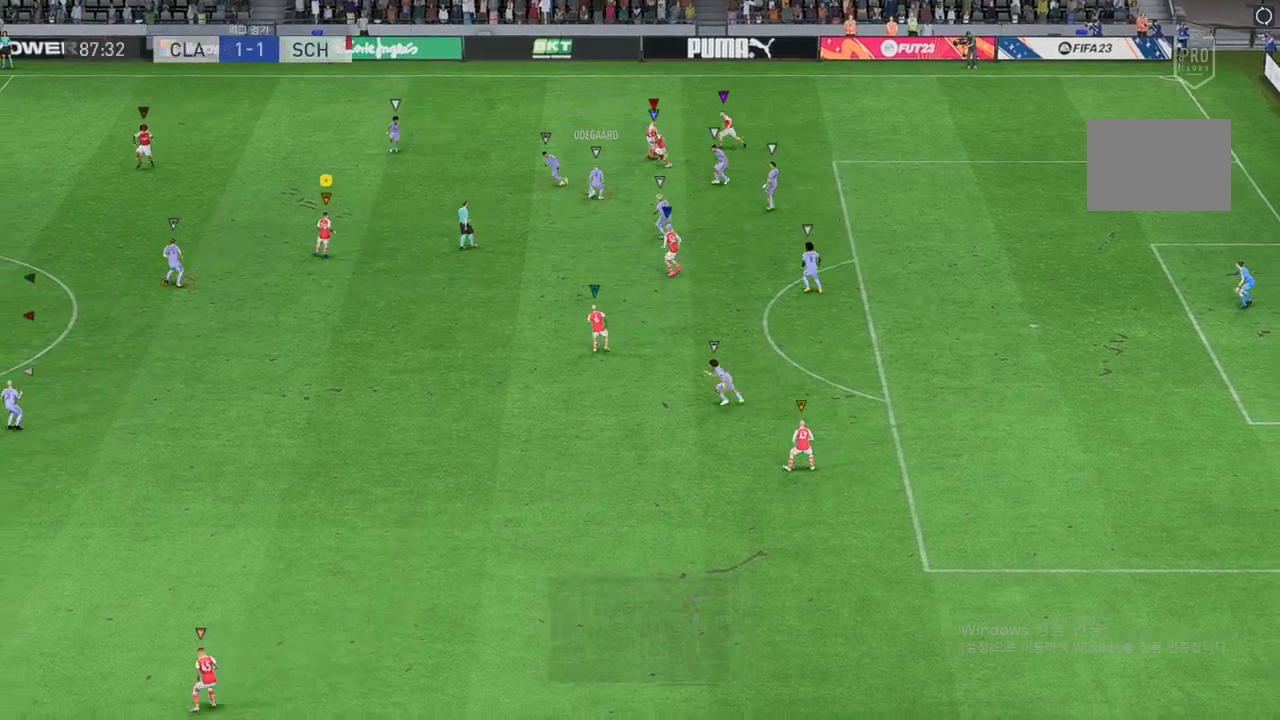
{"buttons": ["R2"], "left_stick": "down-left", "events": []}
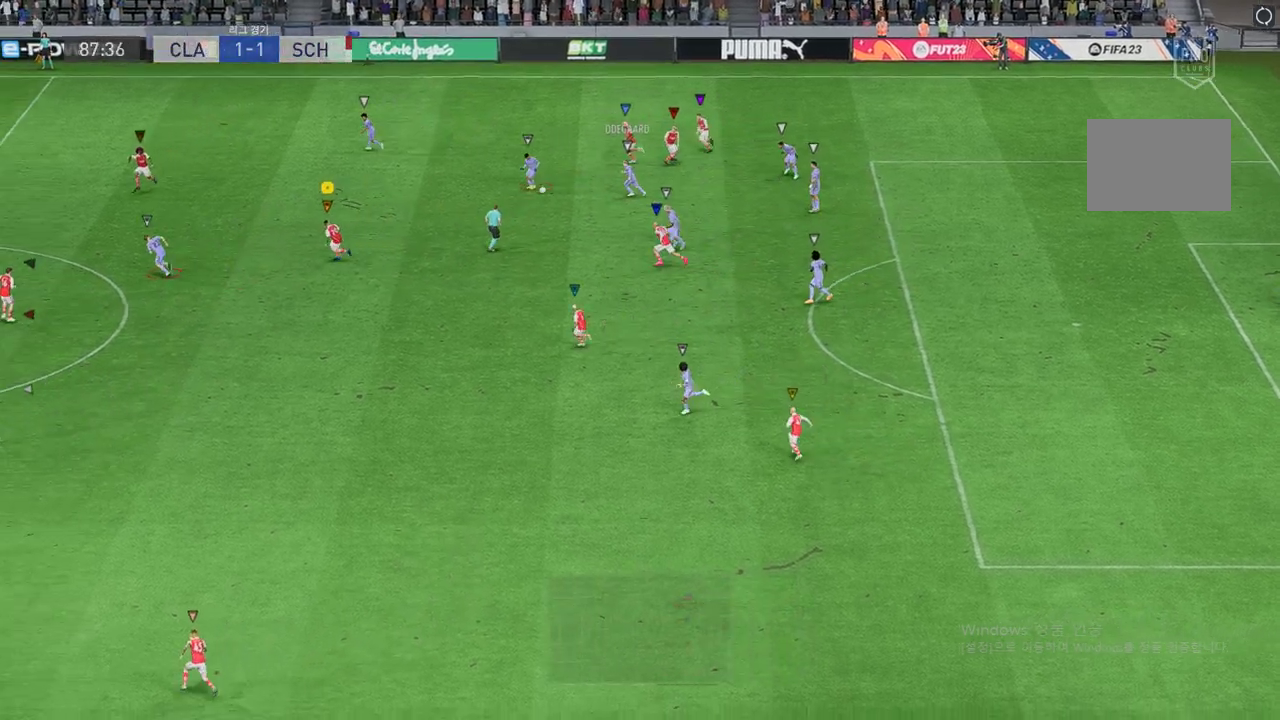
{"buttons": ["R2"], "left_stick": "left", "events": [[33, "left_stick", "left"]]}
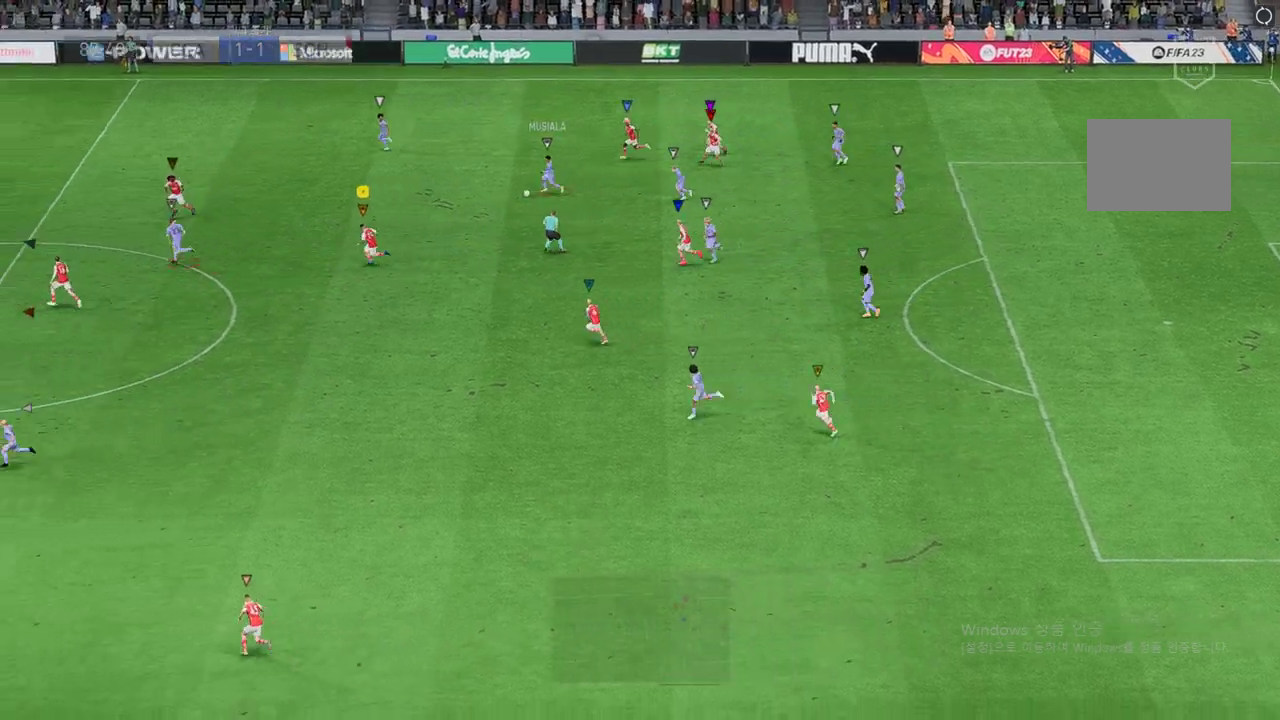
{"buttons": ["R2"], "left_stick": "left", "events": []}
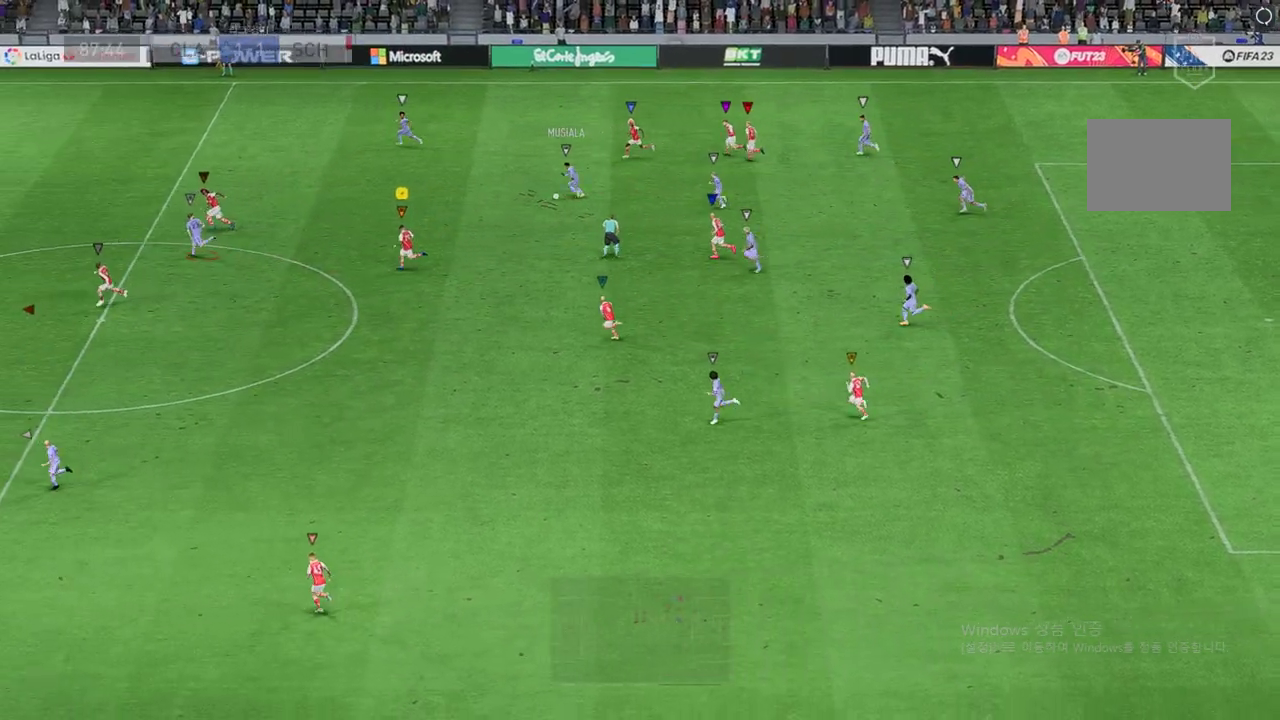
{"buttons": ["R2"], "left_stick": "left", "events": []}
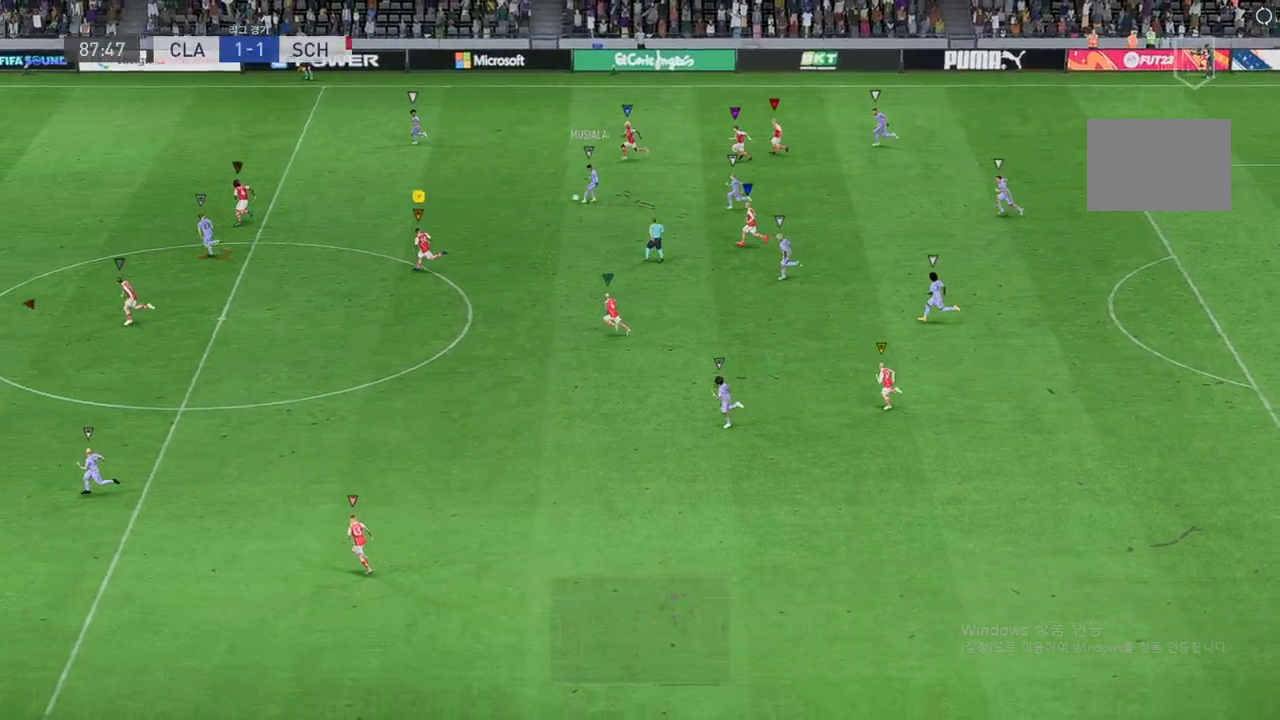
{"buttons": ["R2"], "left_stick": "left", "events": []}
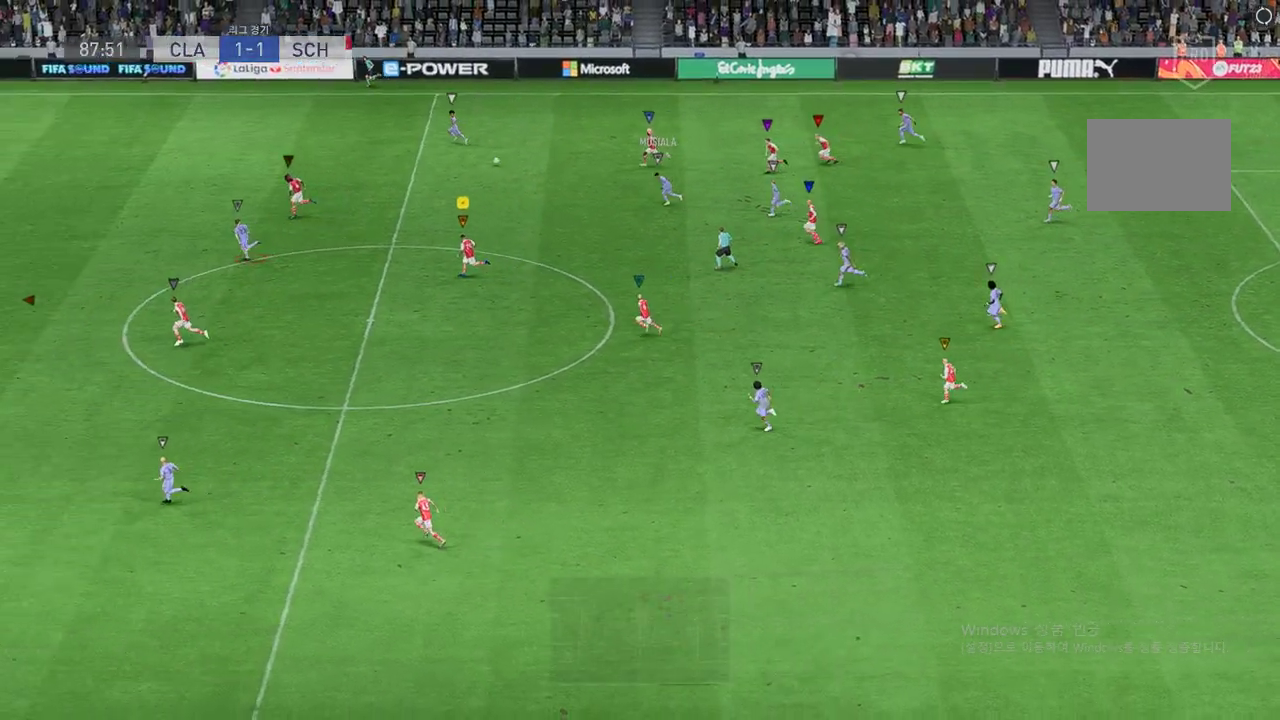
{"buttons": ["R2"], "left_stick": "left", "events": []}
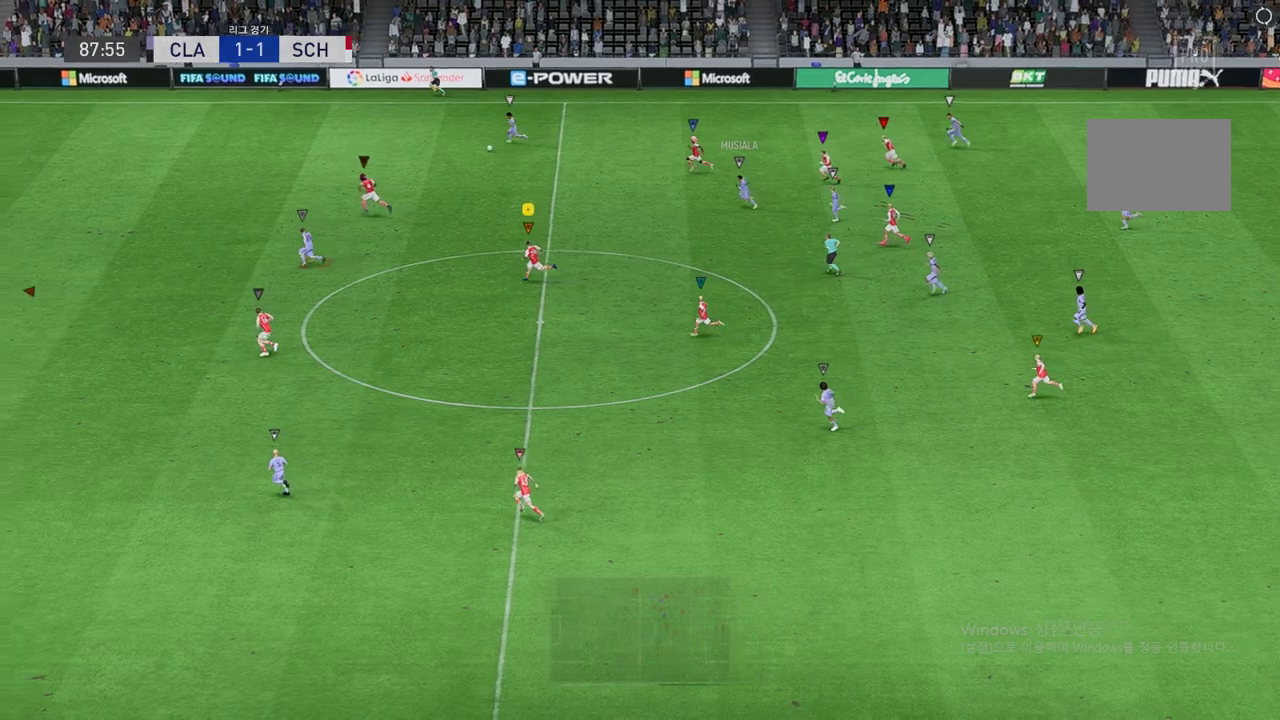
{"buttons": ["R2"], "left_stick": "left", "events": []}
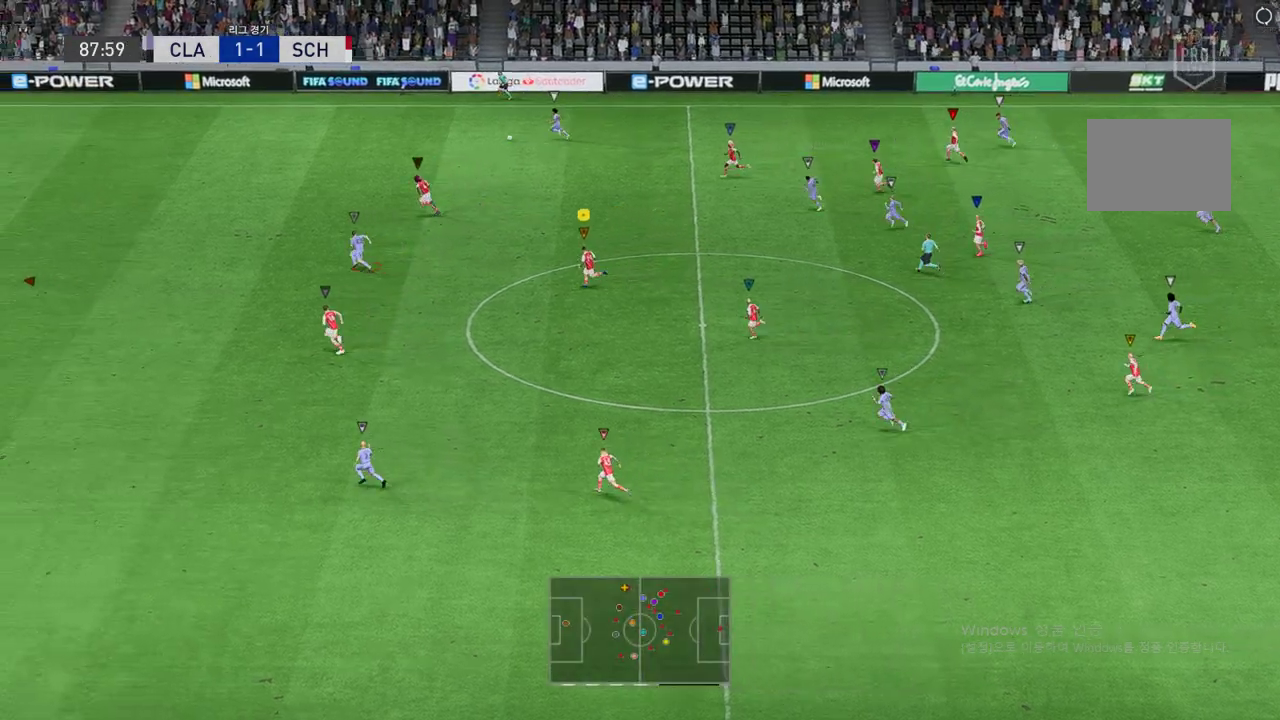
{"buttons": ["R2"], "left_stick": "left", "events": []}
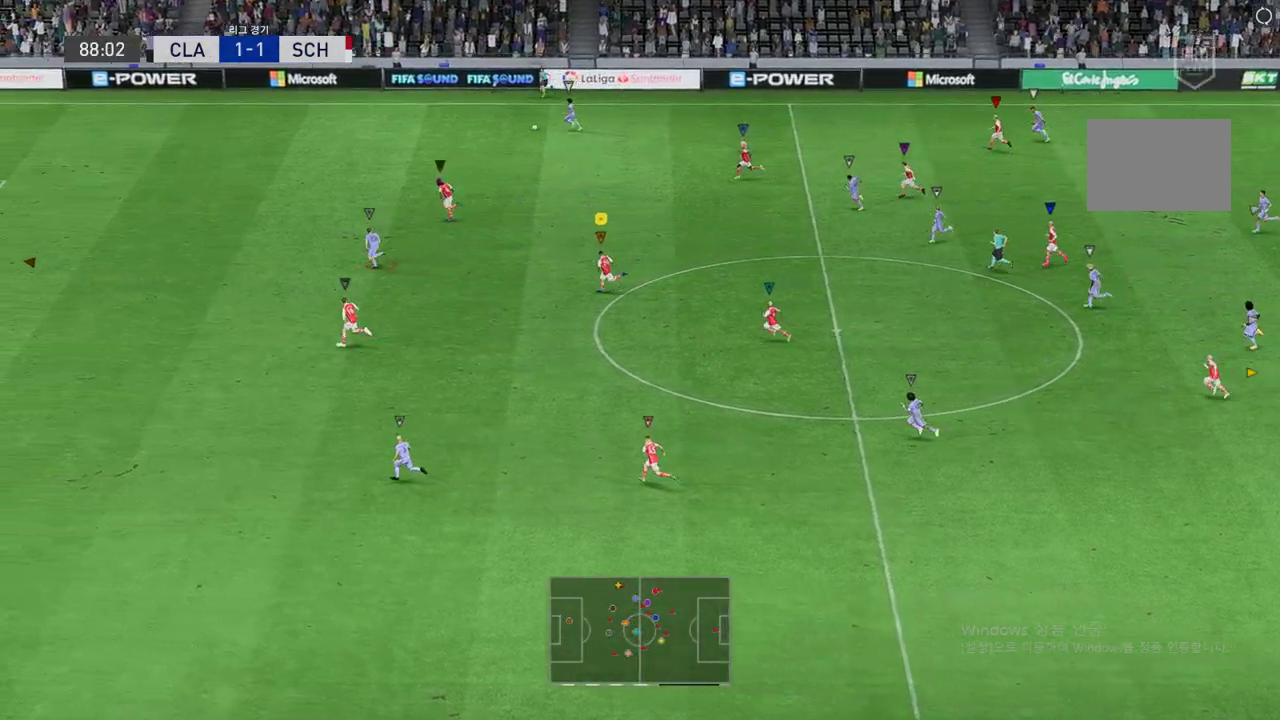
{"buttons": ["R2"], "left_stick": "left", "events": []}
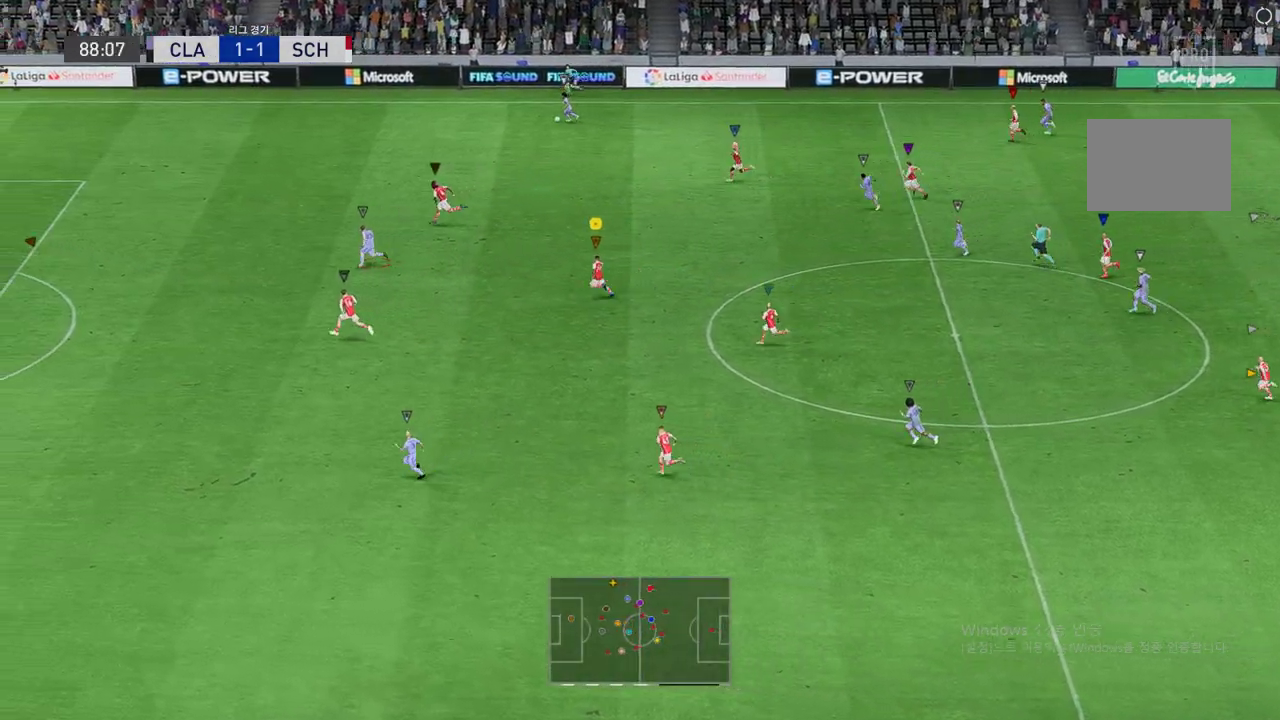
{"buttons": ["R2"], "left_stick": "left", "events": []}
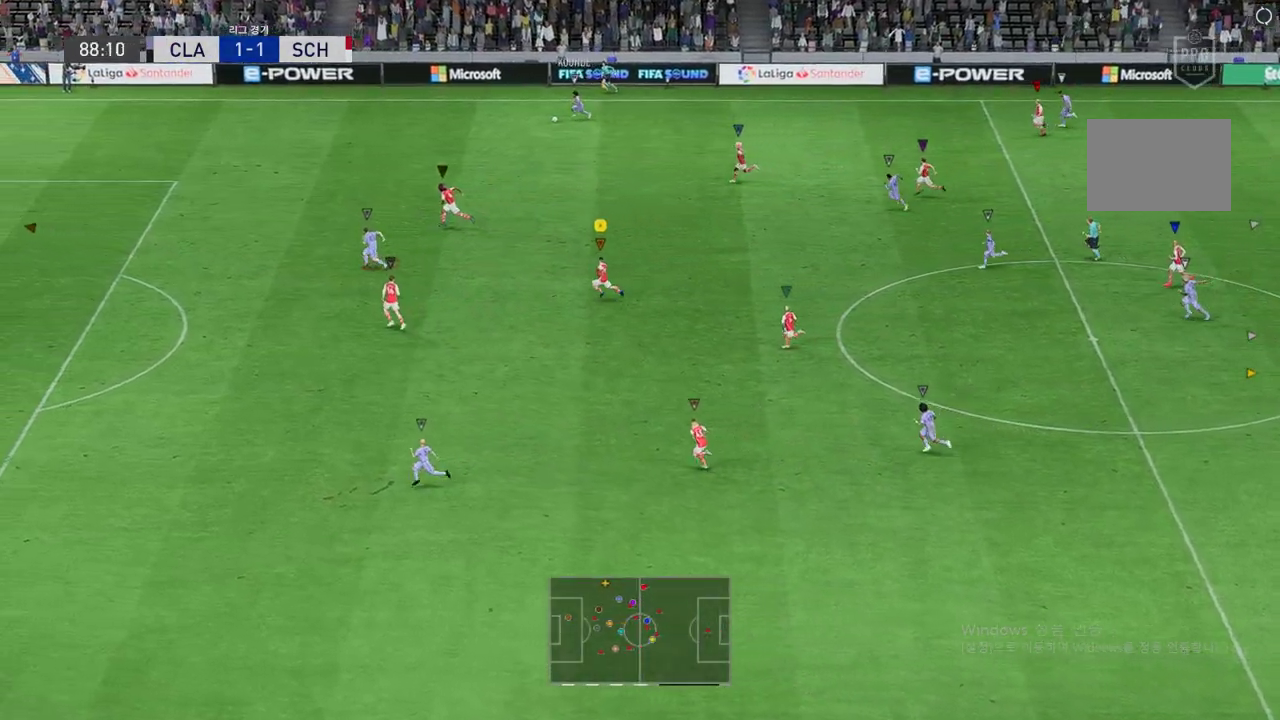
{"buttons": ["R2"], "left_stick": "left", "events": []}
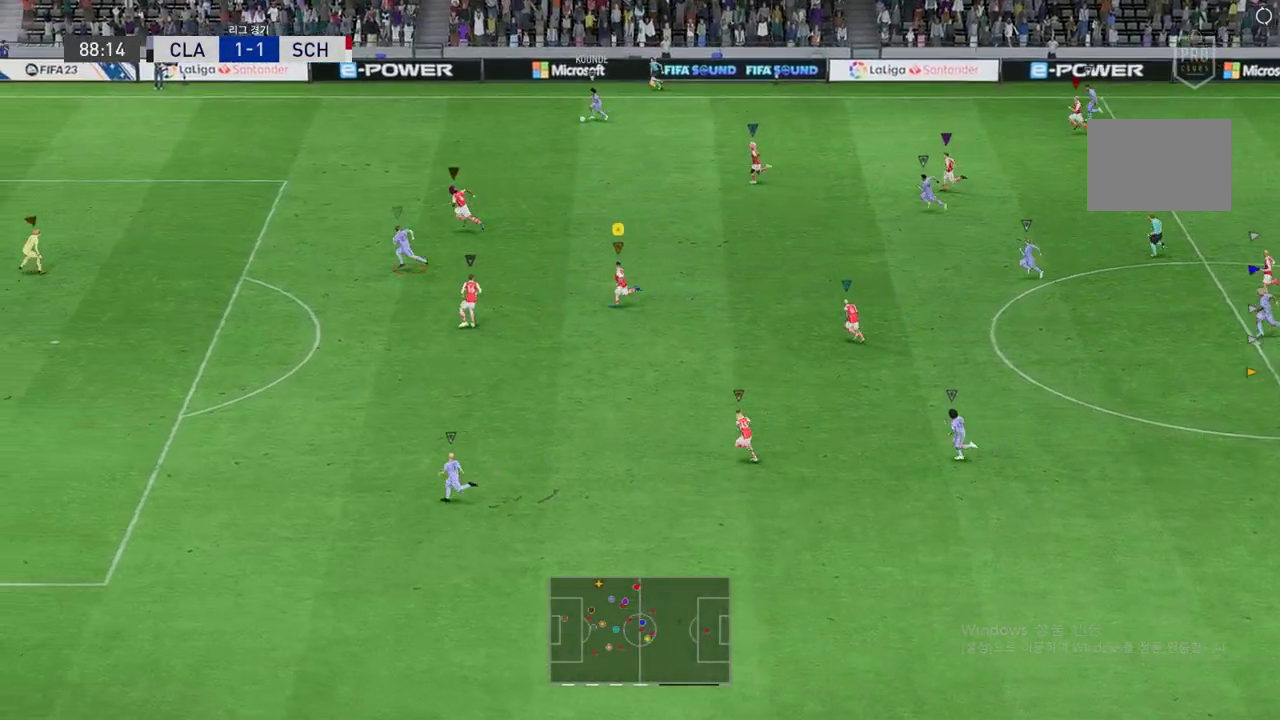
{"buttons": ["R2"], "left_stick": "left", "events": []}
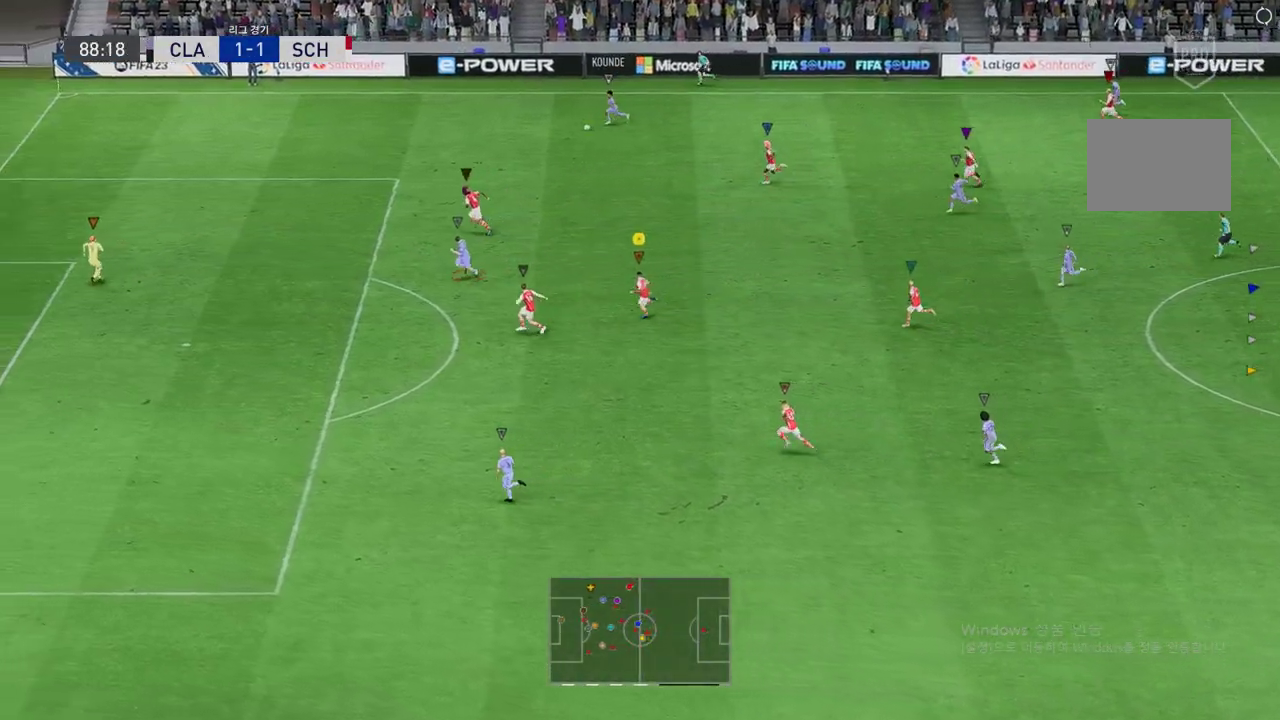
{"buttons": ["R2"], "left_stick": "left", "events": []}
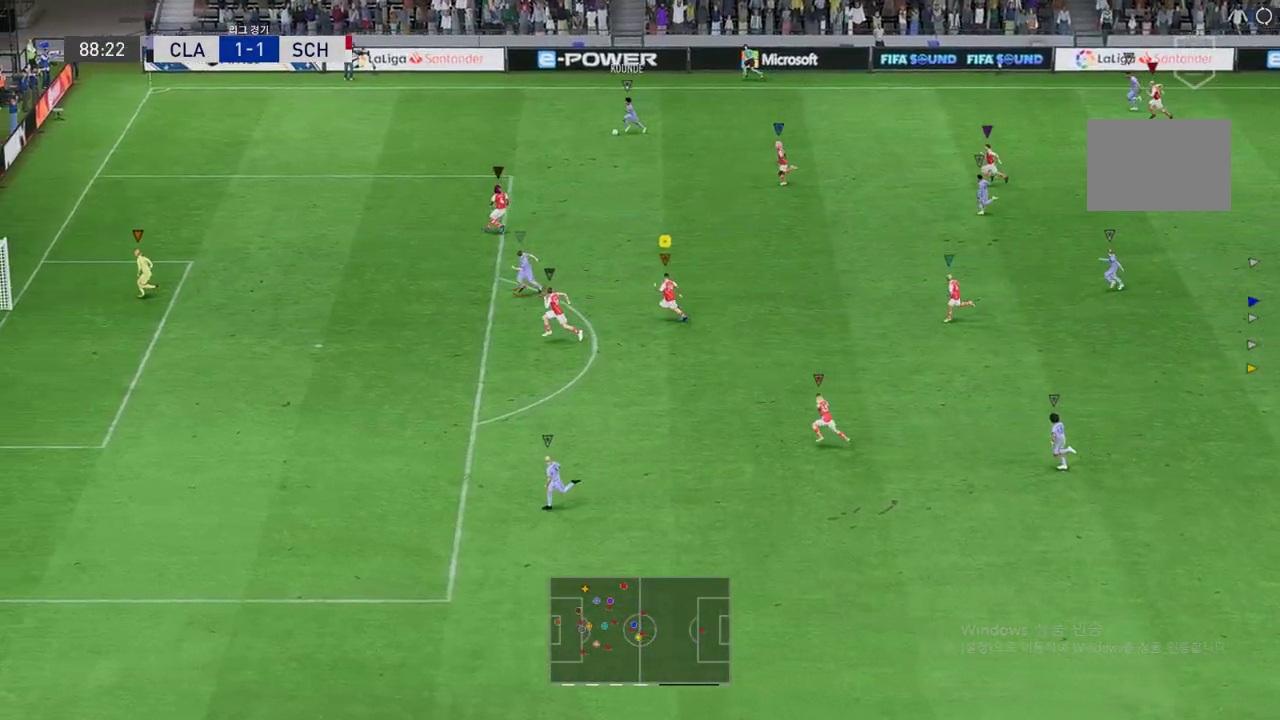
{"buttons": ["R2"], "left_stick": "left", "events": []}
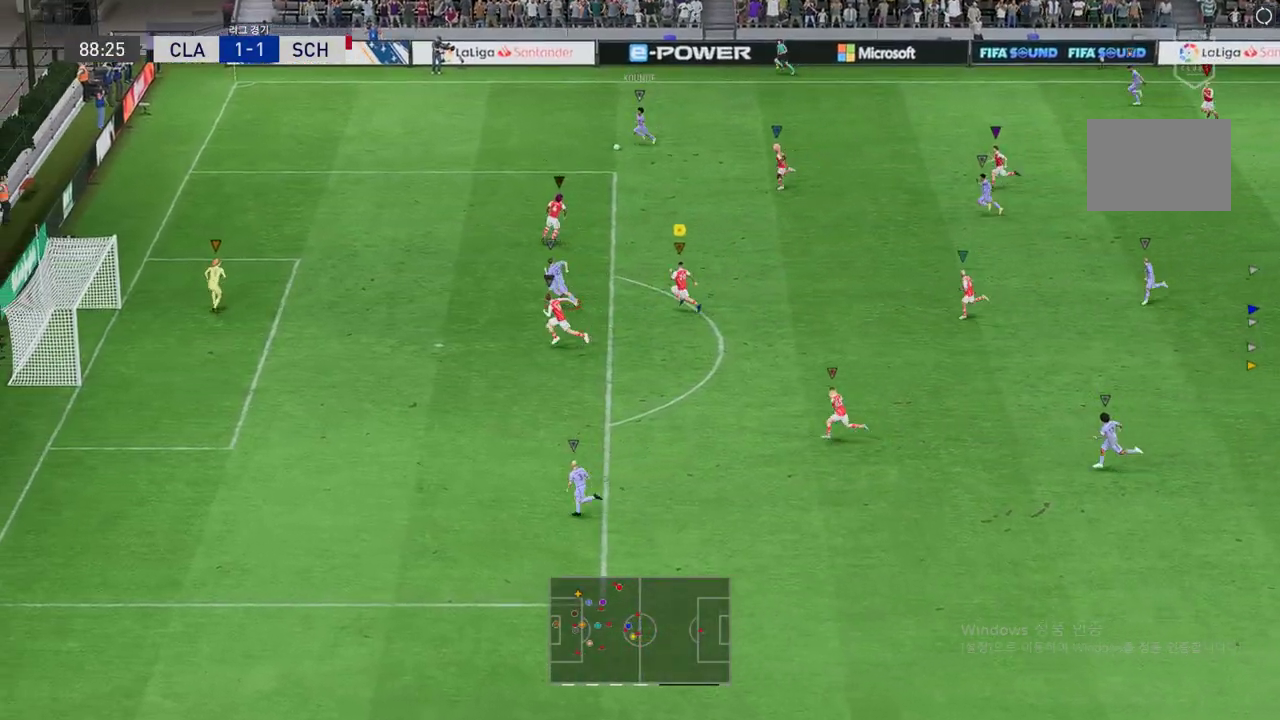
{"buttons": ["R2"], "left_stick": "left", "events": []}
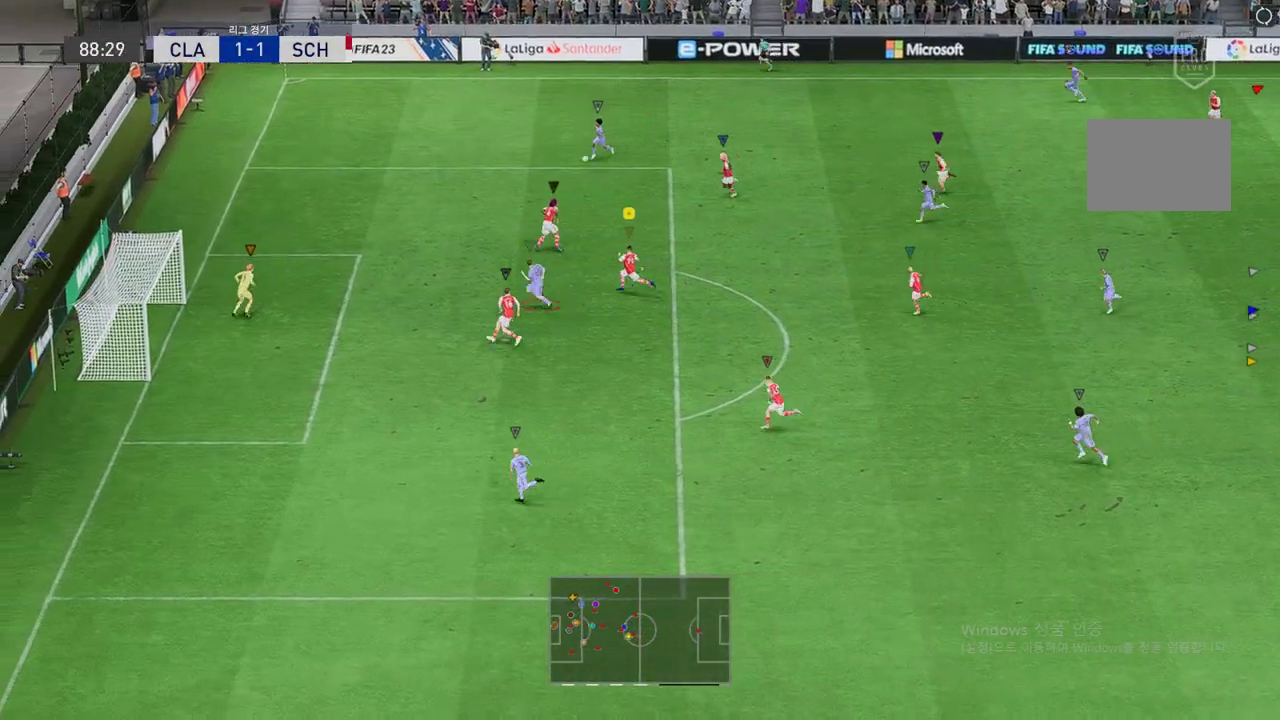
{"buttons": ["L2", "R2"], "left_stick": "down-left", "events": [[151, "left_stick", "center"], [269, "L2", "down"], [320, "R2", "up"], [353, "left_stick", "down-left"], [387, "R2", "down"]]}
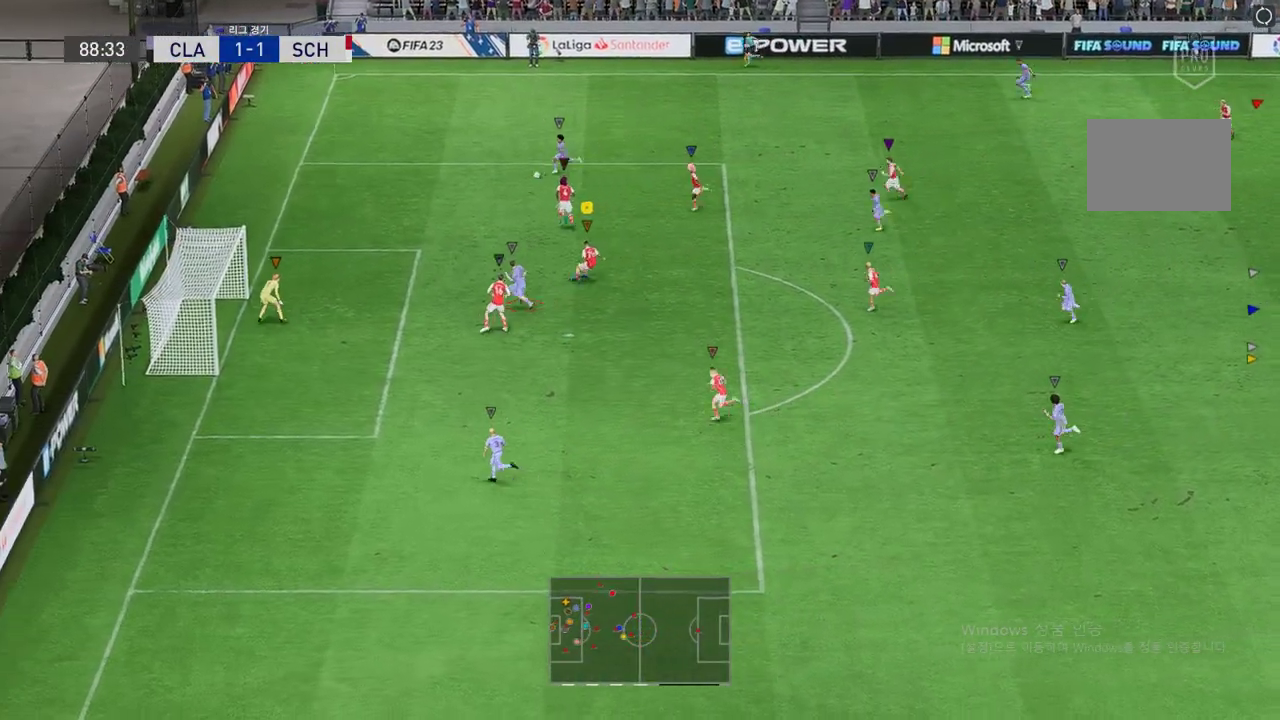
{"buttons": ["L2", "R2"], "left_stick": "left", "events": [[101, "left_stick", "left"]]}
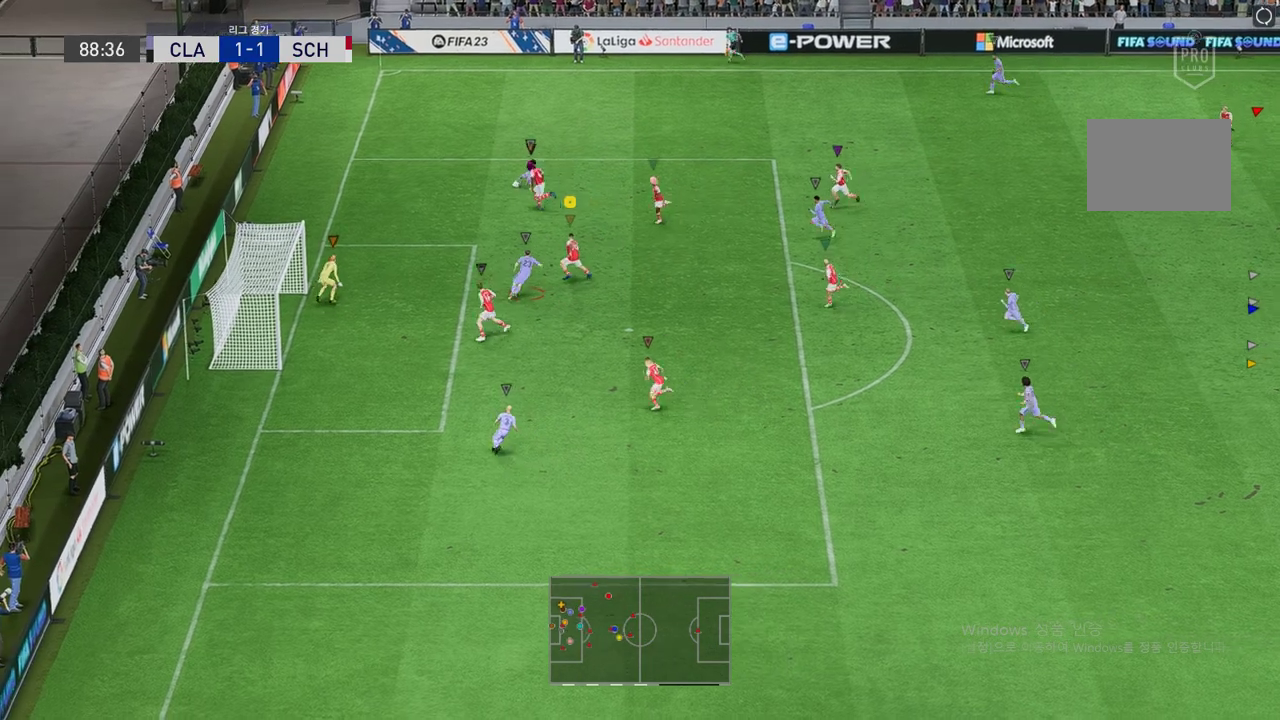
{"buttons": ["L2", "R2"], "left_stick": "up-right", "events": [[202, "L2", "up"], [387, "L2", "down"], [421, "left_stick", "up-right"]]}
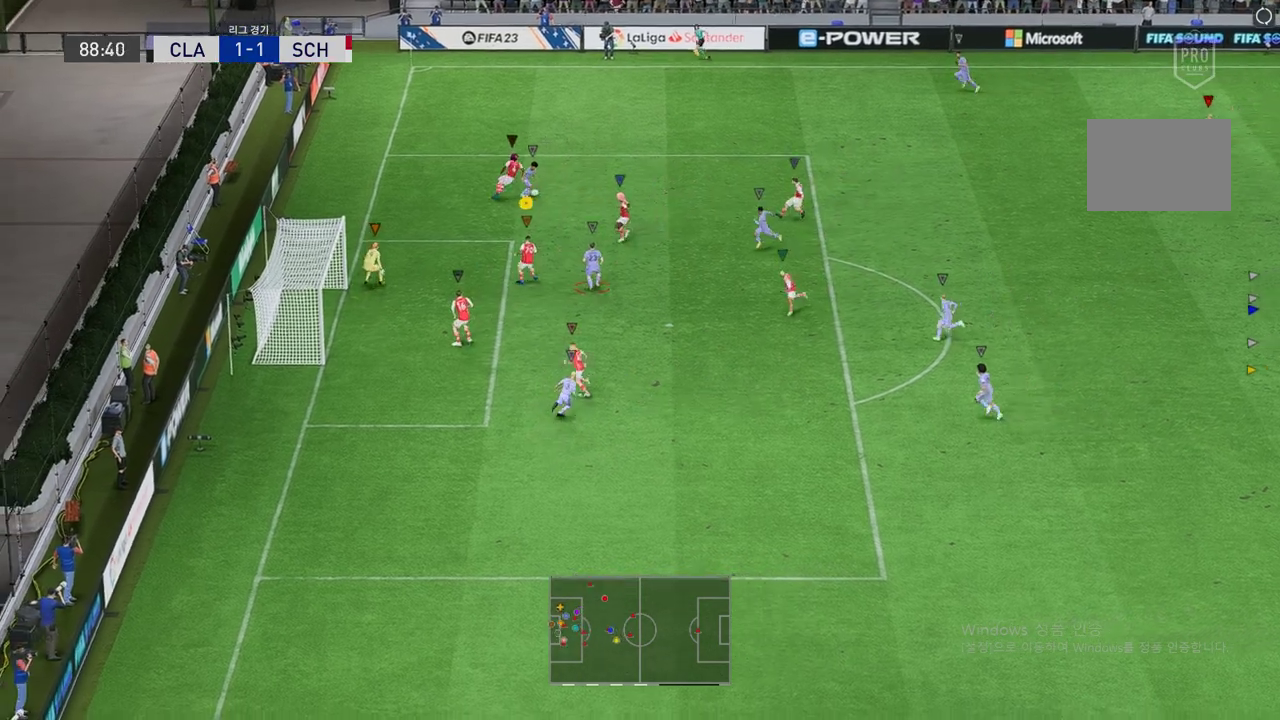
{"buttons": ["L2"], "left_stick": "up-right", "events": [[438, "R2", "up"]]}
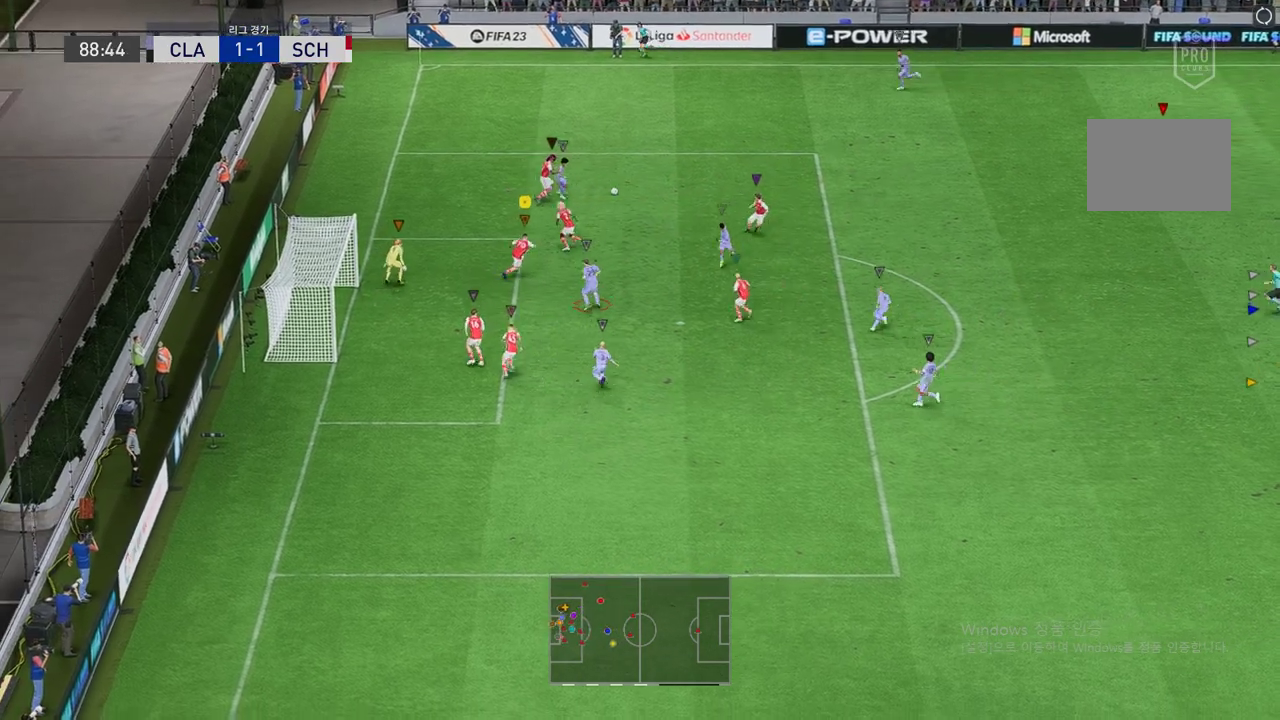
{"buttons": ["L2"], "left_stick": "down-right", "events": [[336, "left_stick", "down-right"]]}
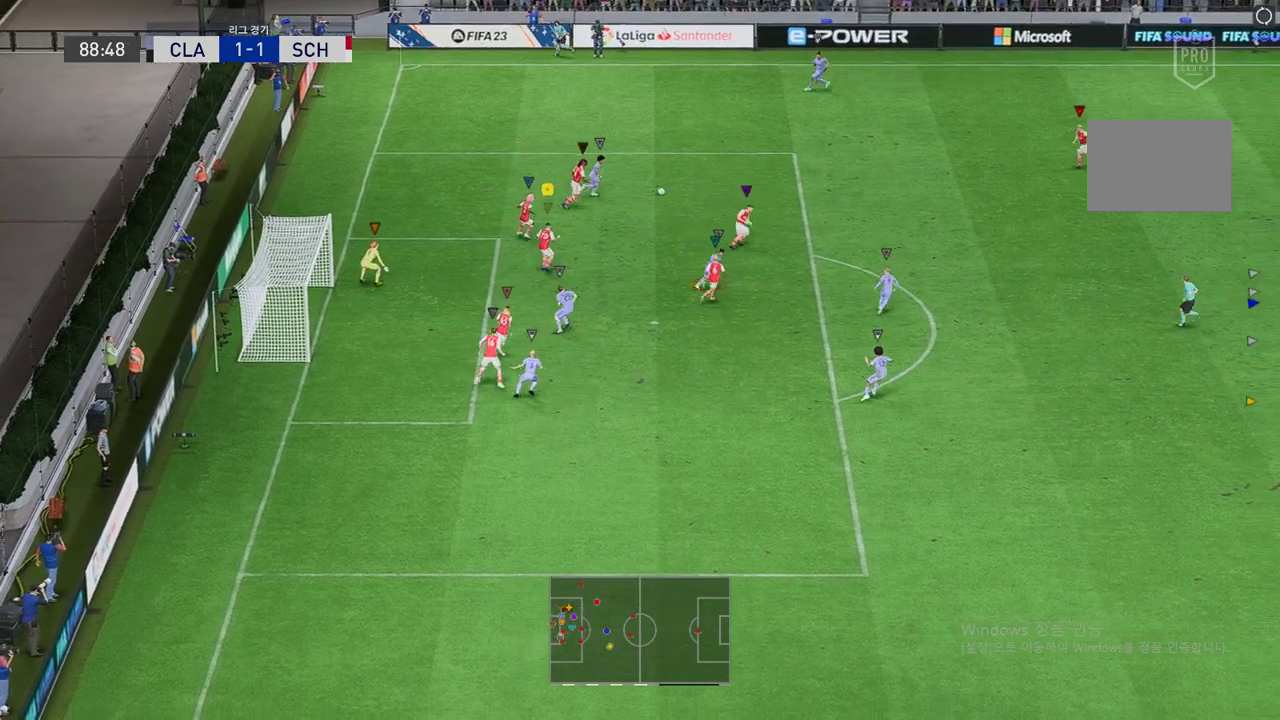
{"buttons": ["L2", "R2"], "left_stick": "center", "events": [[168, "R2", "down"], [504, "left_stick", "center"]]}
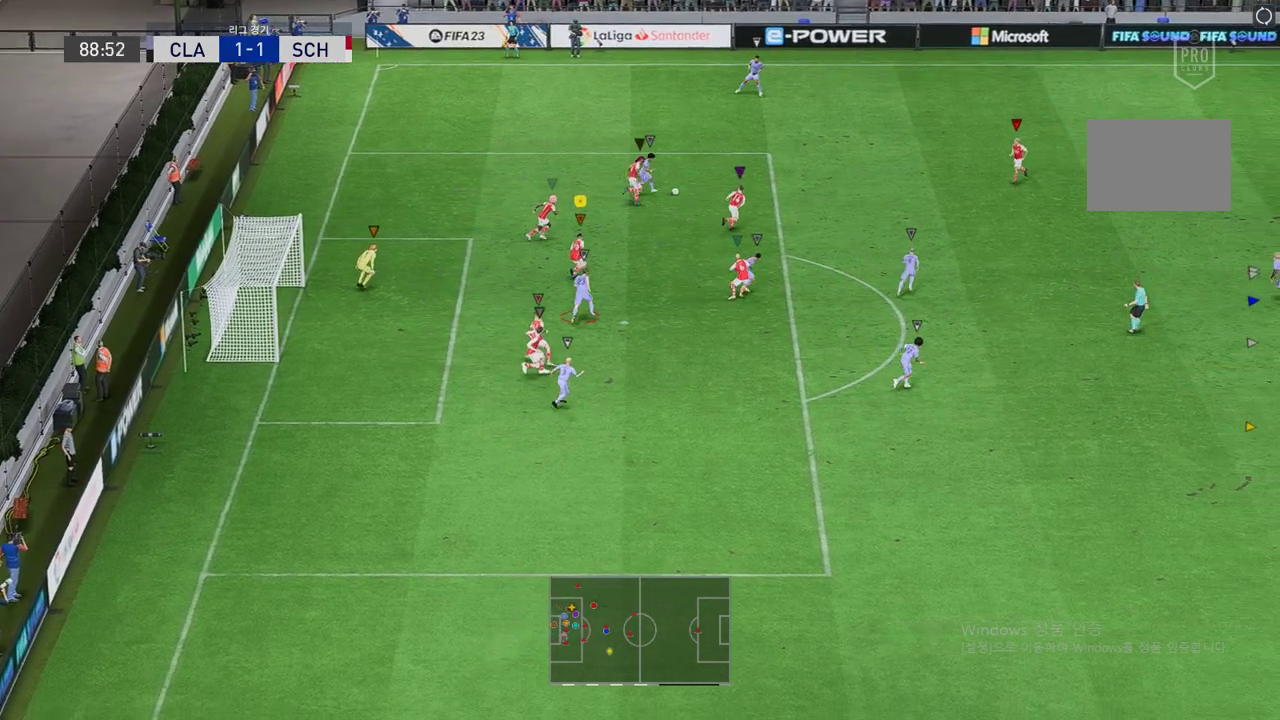
{"buttons": ["L2", "R2"], "left_stick": "up-right", "events": [[51, "R2", "up"], [169, "R2", "down"], [219, "left_stick", "up-right"]]}
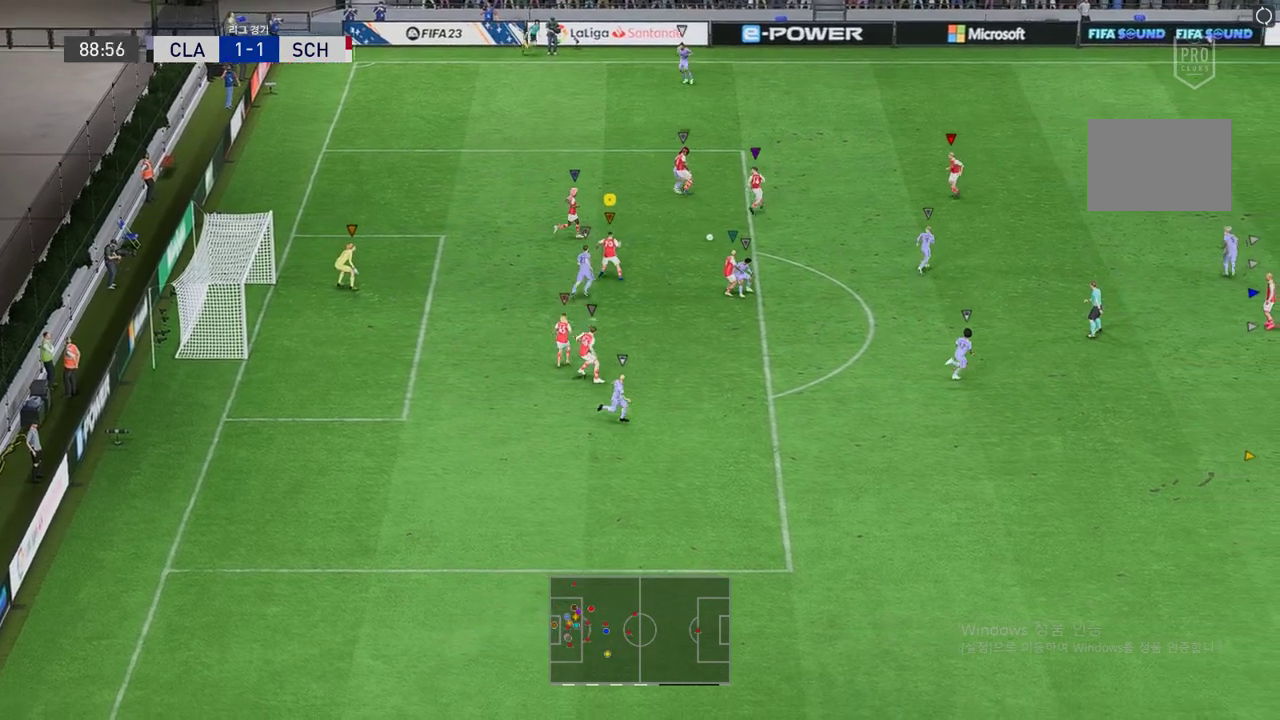
{"buttons": ["L2", "R2"], "left_stick": "down-right", "events": [[219, "left_stick", "right"], [320, "left_stick", "down-right"]]}
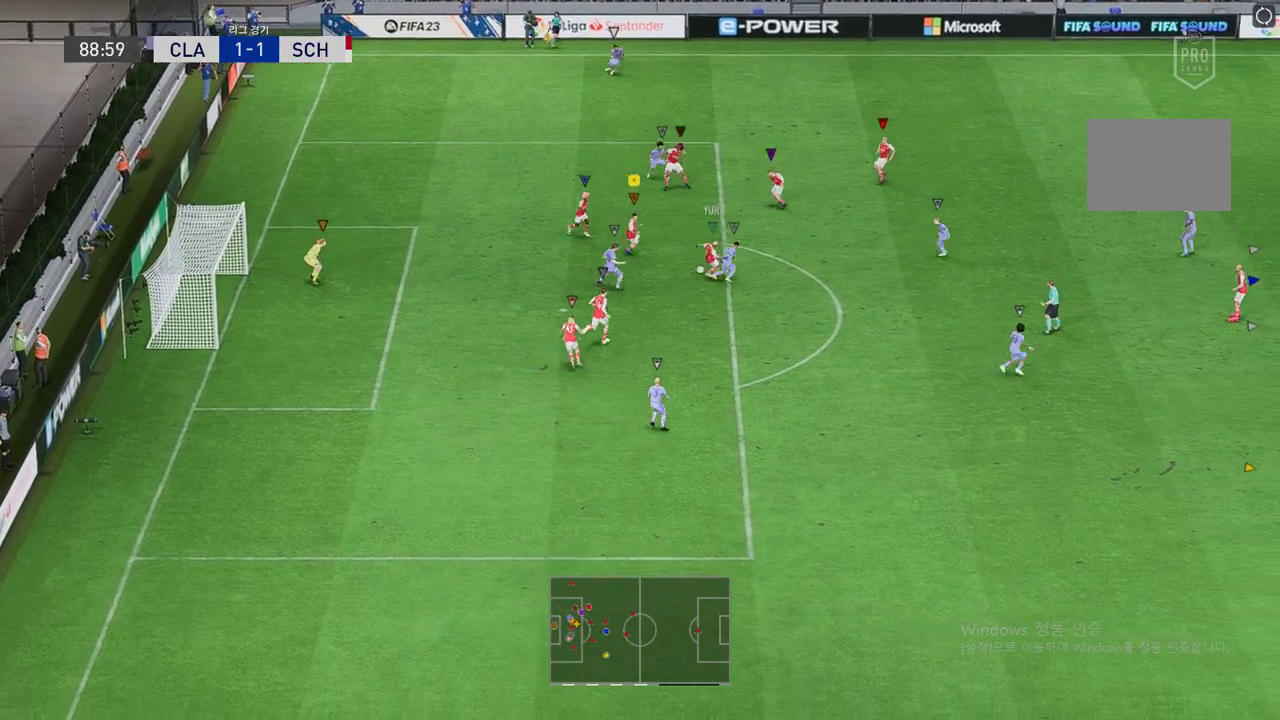
{"buttons": ["L2", "R2"], "left_stick": "down", "events": [[488, "left_stick", "down"]]}
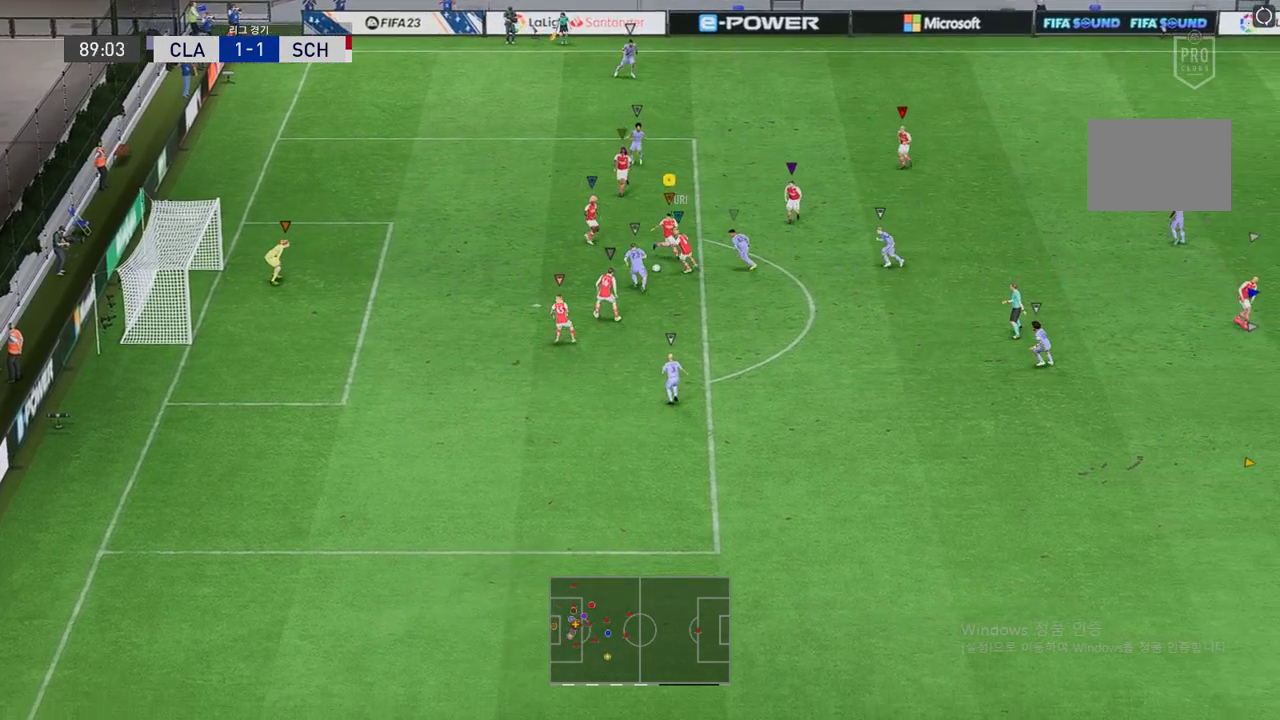
{"buttons": ["L2"], "left_stick": "left", "events": [[218, "left_stick", "down-left"], [235, "R2", "up"], [437, "left_stick", "left"]]}
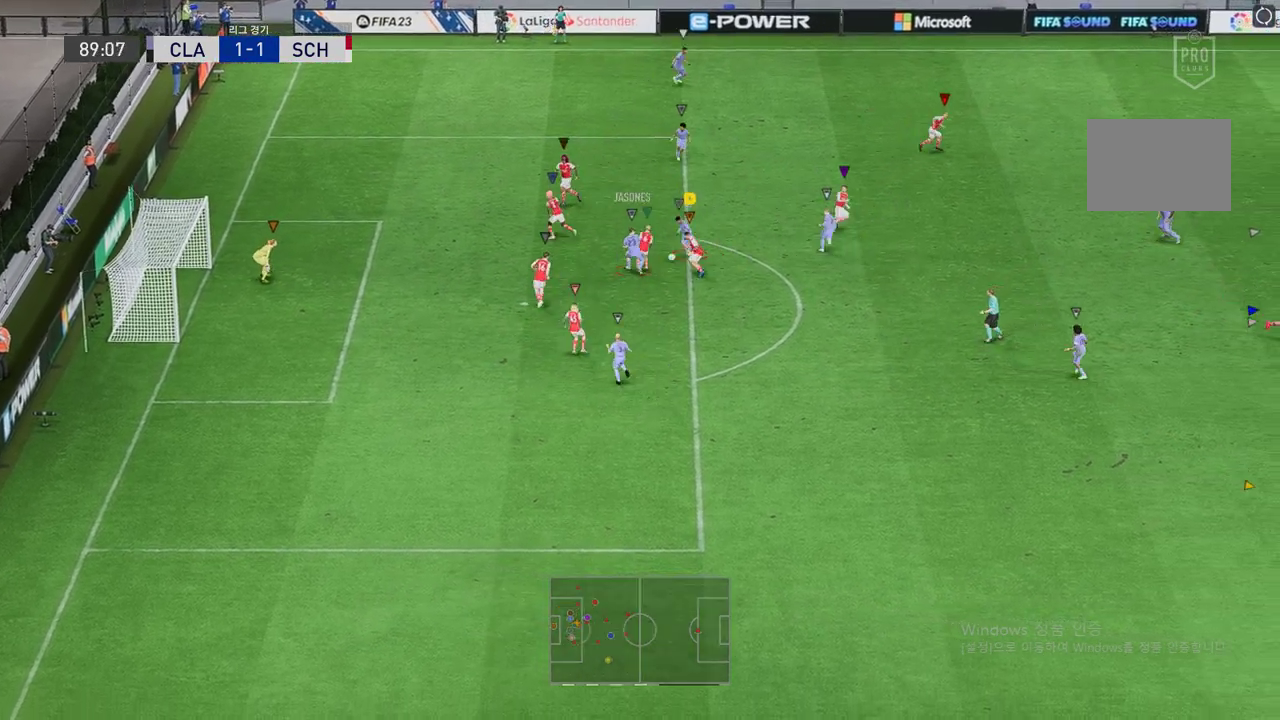
{"buttons": ["L2"], "left_stick": "up-right", "events": [[302, "left_stick", "up"], [386, "left_stick", "up-right"]]}
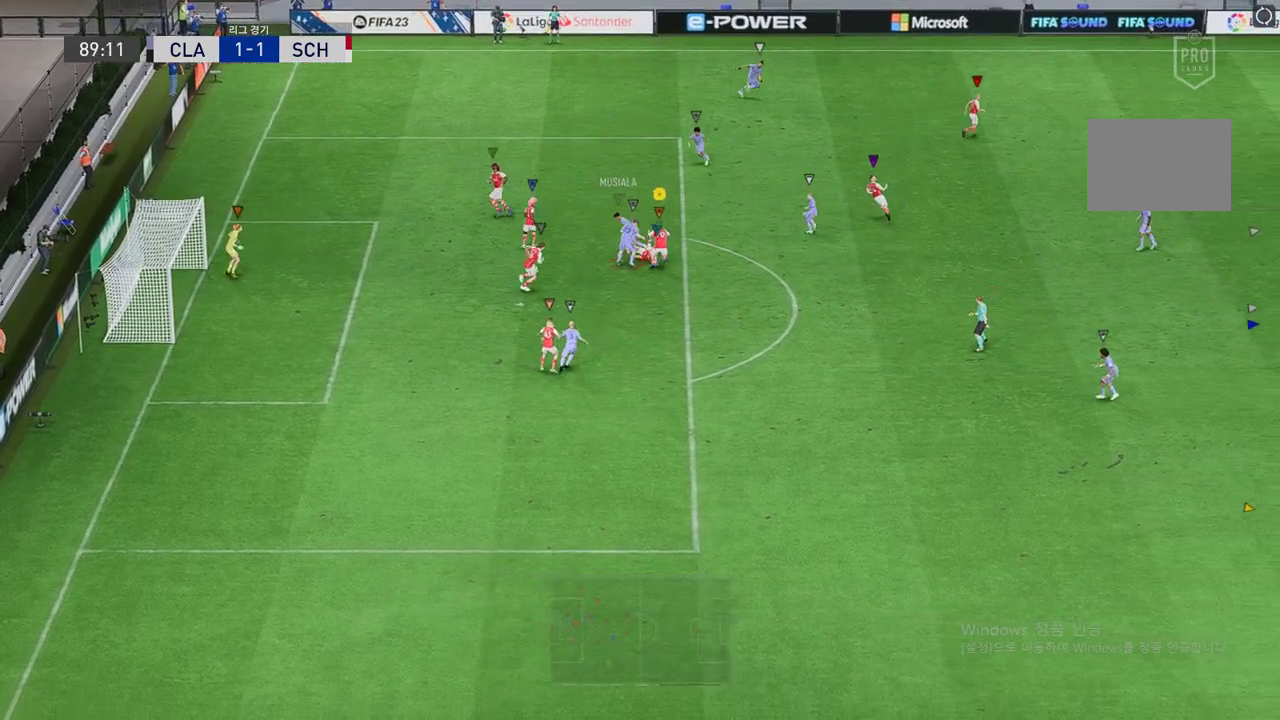
{"buttons": ["L2"], "left_stick": "up-left", "events": [[168, "left_stick", "up-left"], [320, "R2", "down"], [454, "R2", "up"]]}
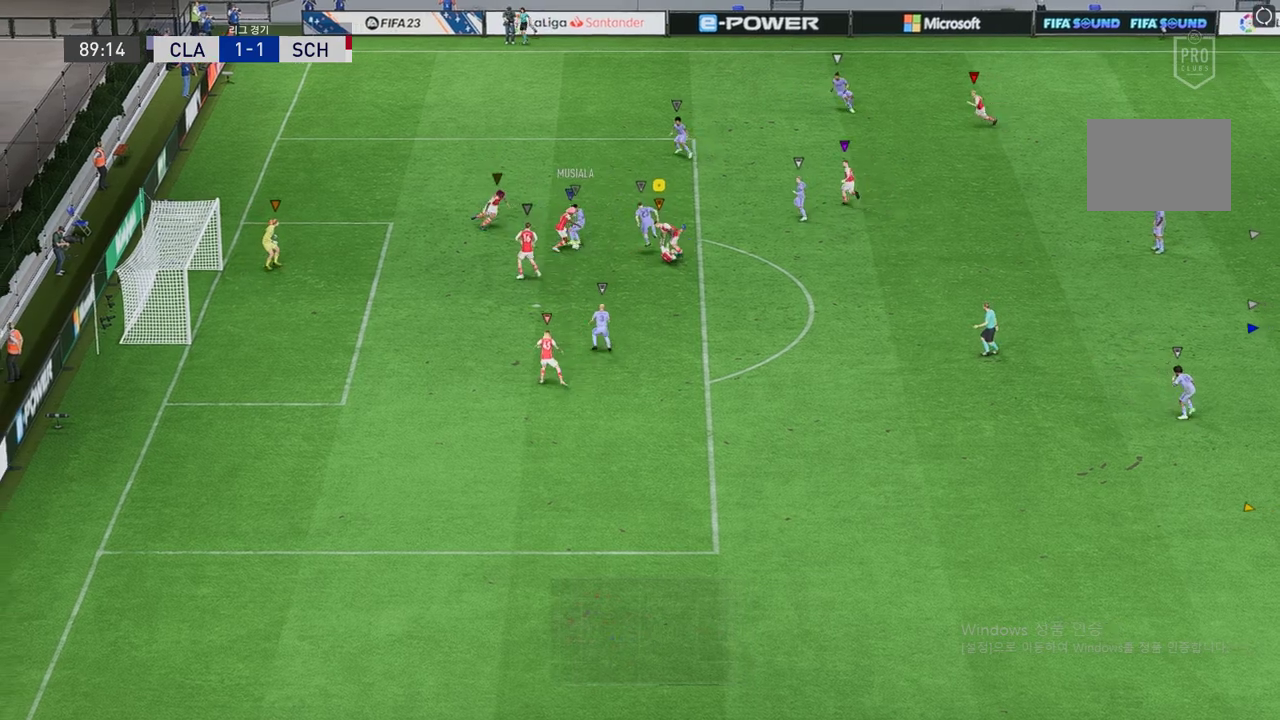
{"buttons": ["L2"], "left_stick": "right"}